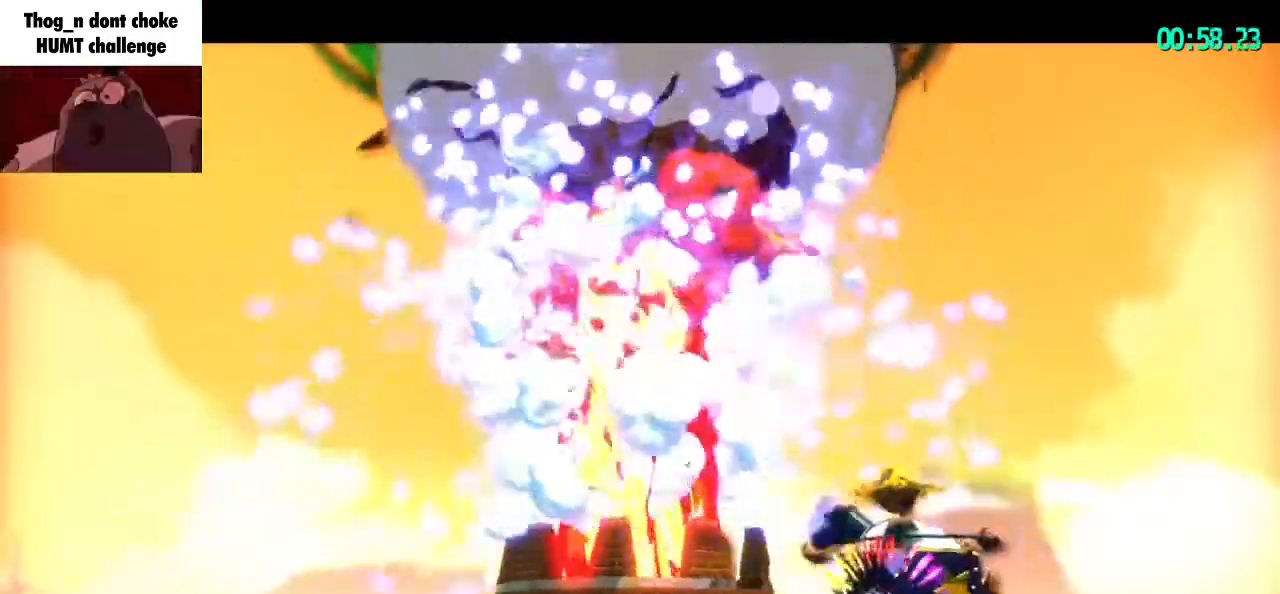
Gameplay with keyboard and mouse; each line is a JSON object with the keys and mouse buttons held at the frame after it. "events" lists presses ("down") and releases ("up") of "a", "d", "e", "lagwarps", "luigi", "q", "s", "shift", "space", "w", "mouse_left", "mouse_right", "mouse_wheel_up" and "mouse_wheel_down" between this image and that frame as [ms after this image, input, new state], when the widget could be followed in between. "mouse_left", "mouse_right", "mouse_wheel_up", "mouse_wheel_down" = the "left", "right", "wheel_up", "wheel_down" buttons of the "mouse" list. No other keys are recorded. Mouse movement is not recorded. Key names are as the overlay labels them; some are game actions (e.g. jump) rather than physical keys.
{"keys": ["shift", "w"], "mouse": [], "events": []}
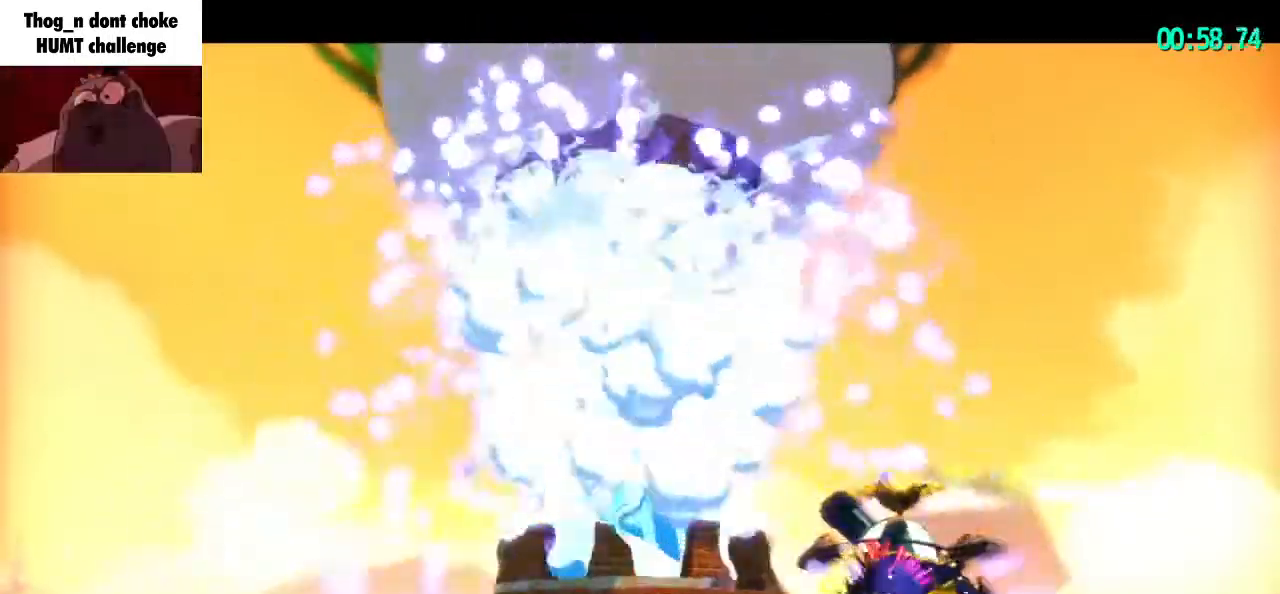
{"keys": ["shift", "w"], "mouse": [], "events": []}
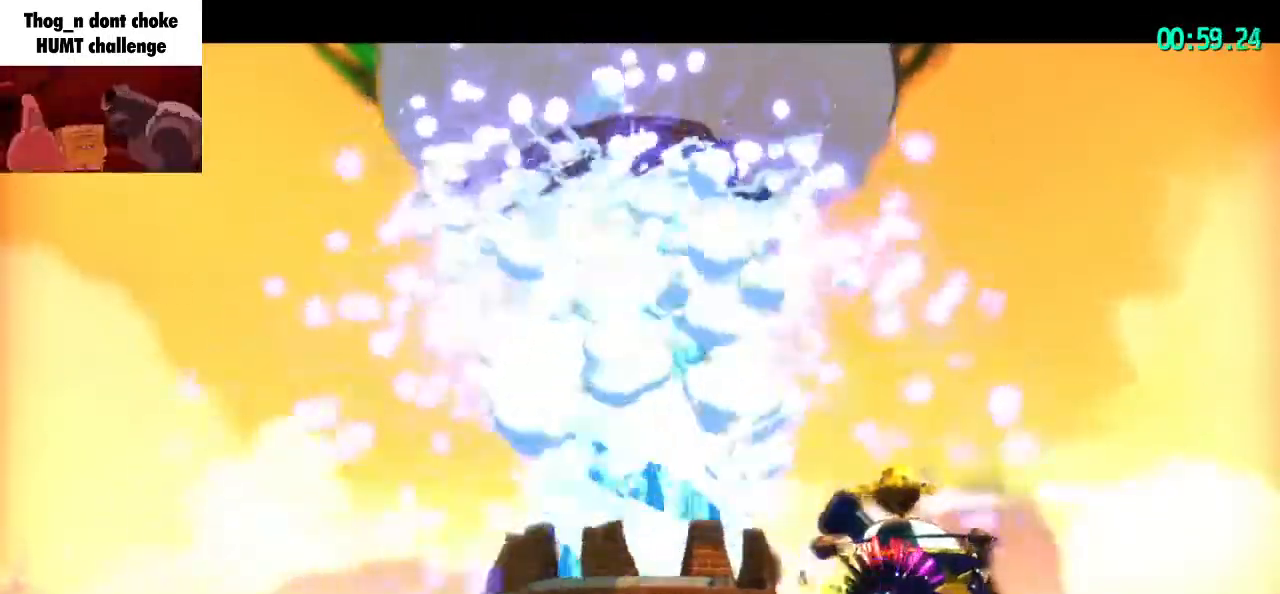
{"keys": ["shift", "w"], "mouse": [], "events": []}
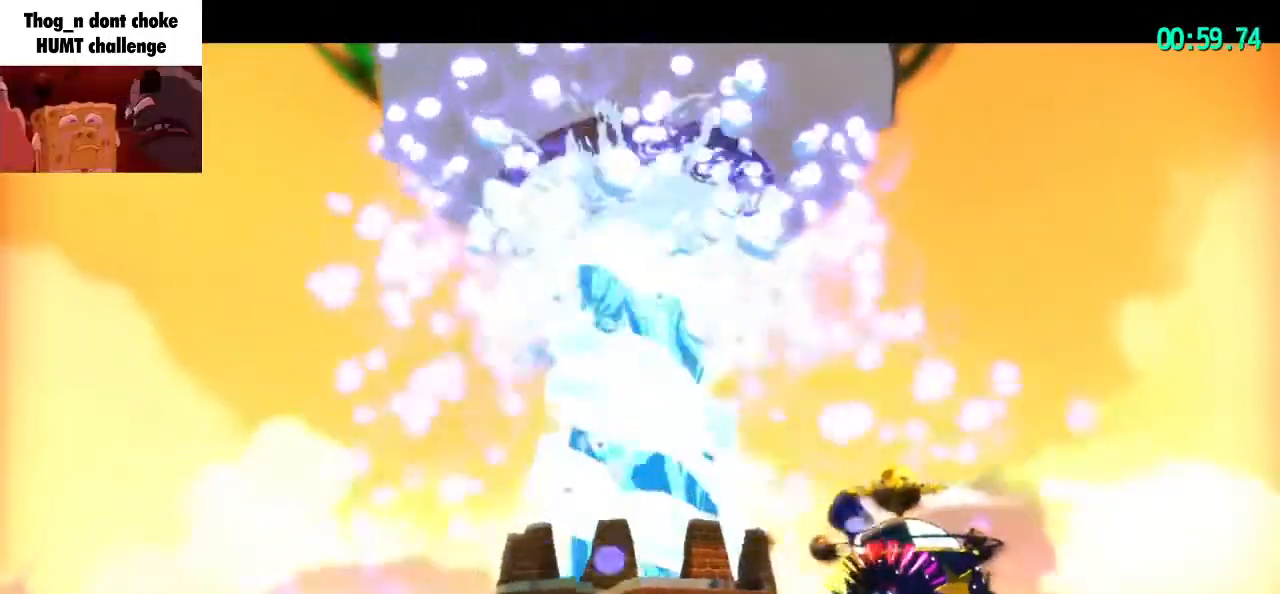
{"keys": ["shift", "w"], "mouse": [], "events": []}
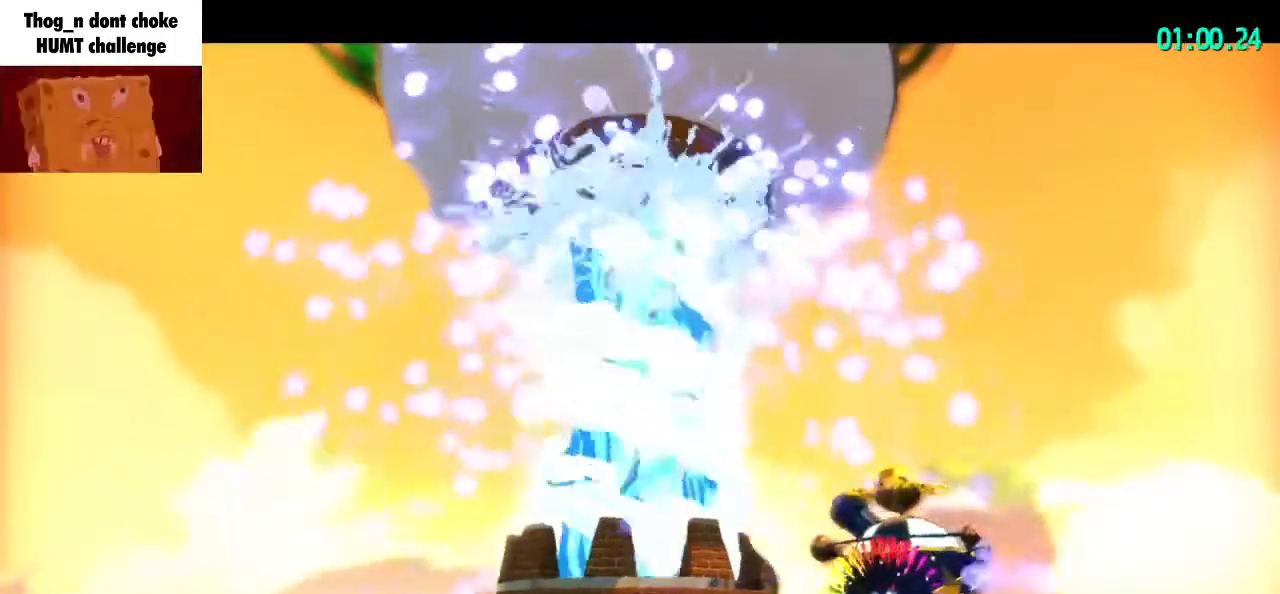
{"keys": ["shift", "w"], "mouse": [], "events": []}
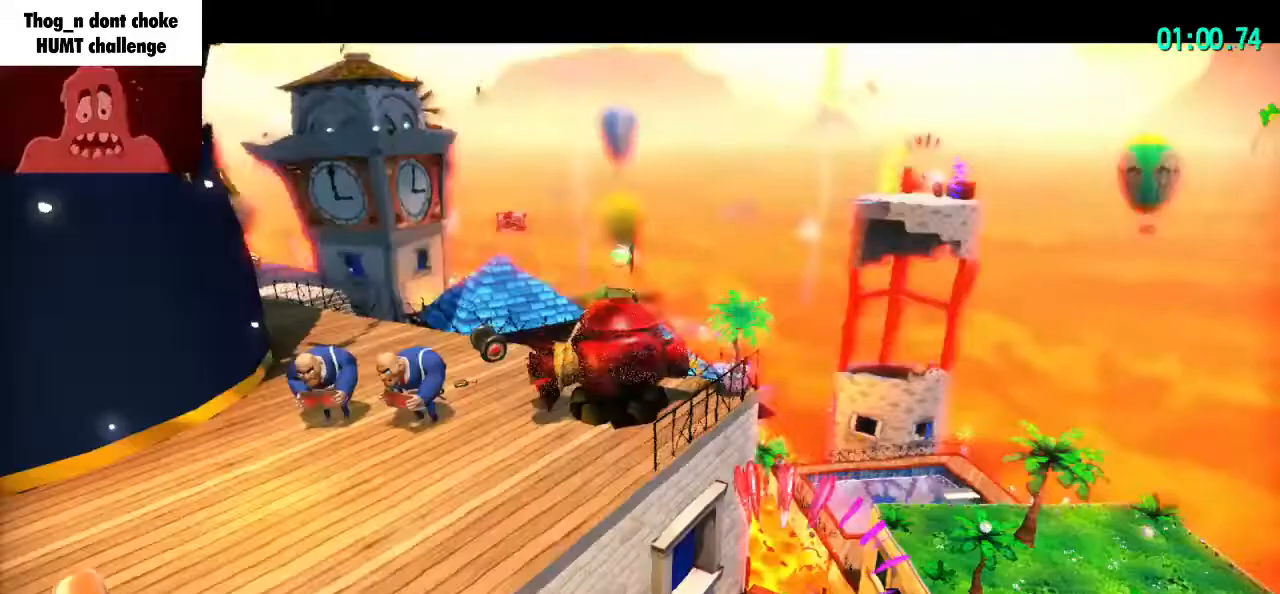
{"keys": ["shift", "w"], "mouse": [], "events": []}
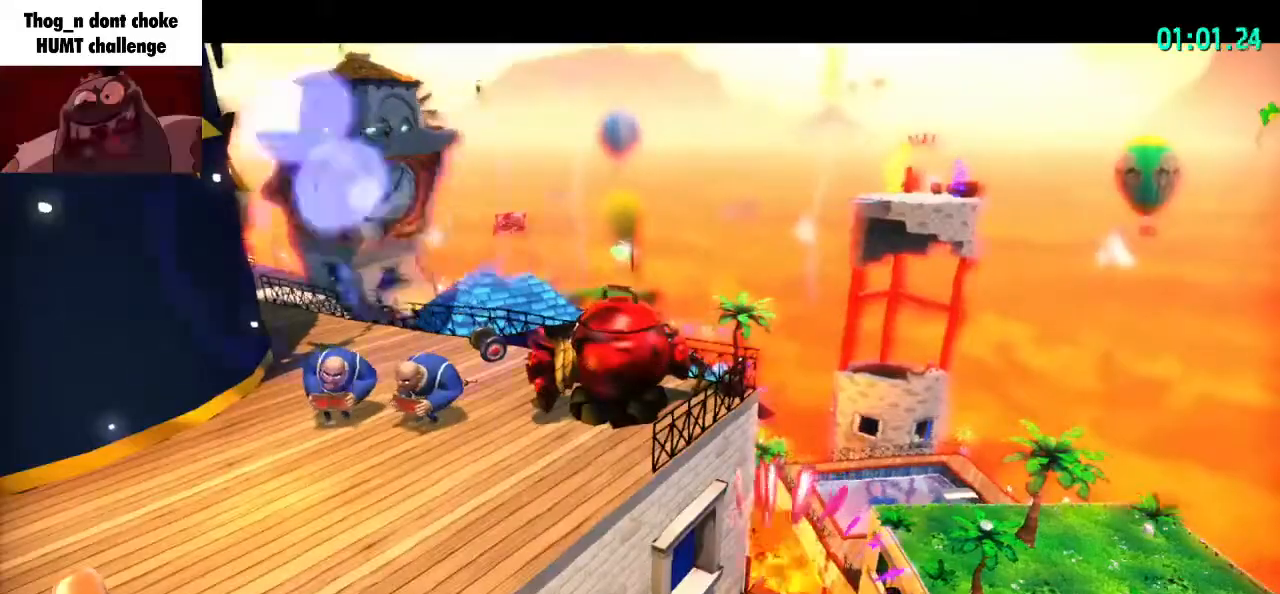
{"keys": ["shift", "w"], "mouse": [], "events": []}
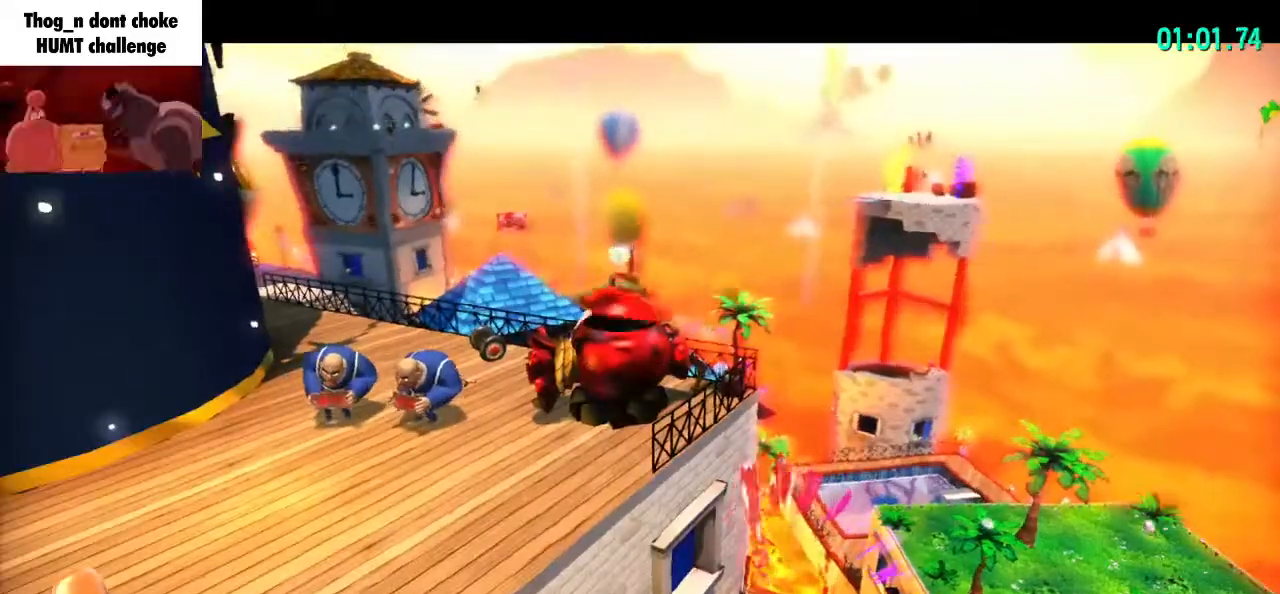
{"keys": ["shift", "w"], "mouse": [], "events": []}
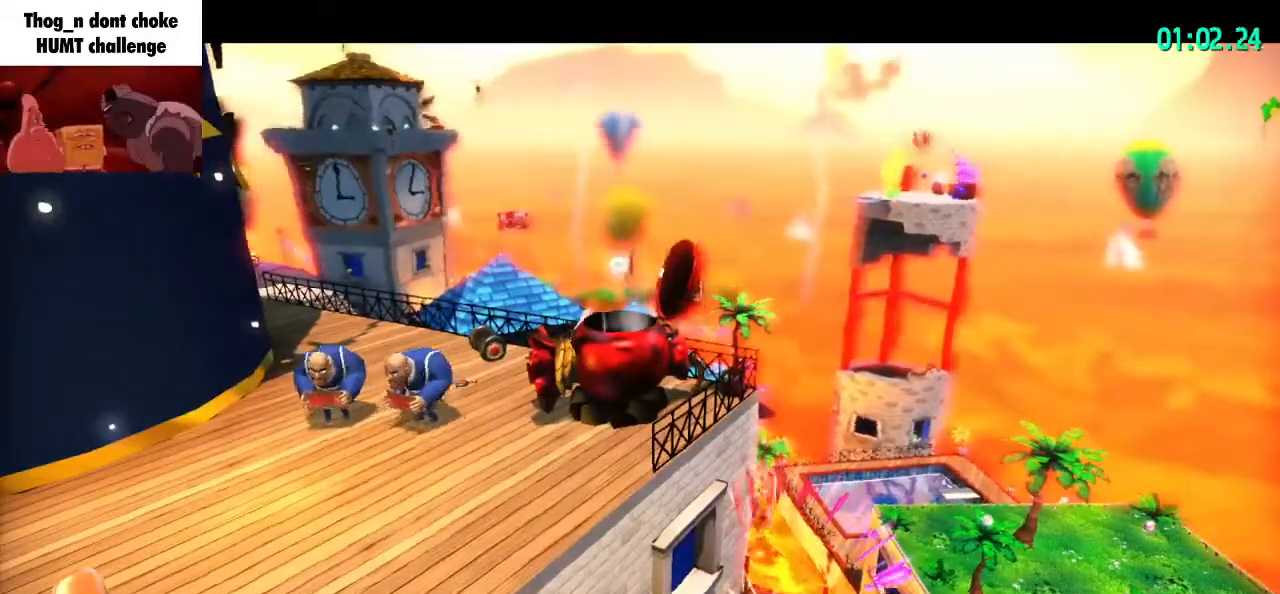
{"keys": ["shift", "w"], "mouse": [], "events": []}
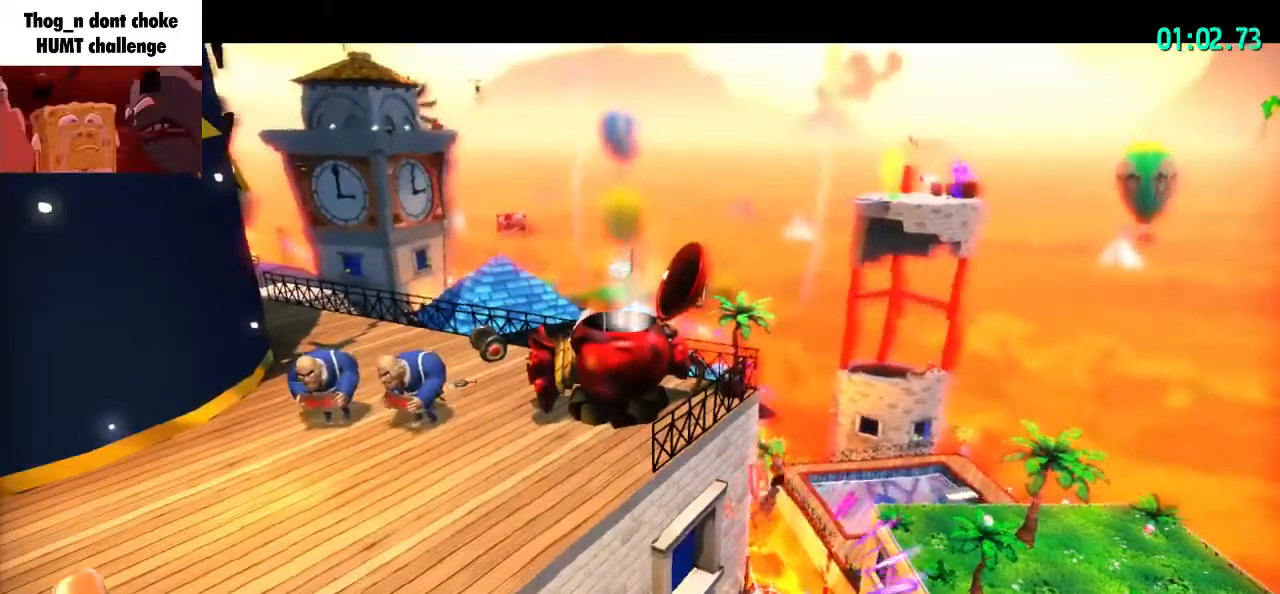
{"keys": ["shift", "w"], "mouse": [], "events": []}
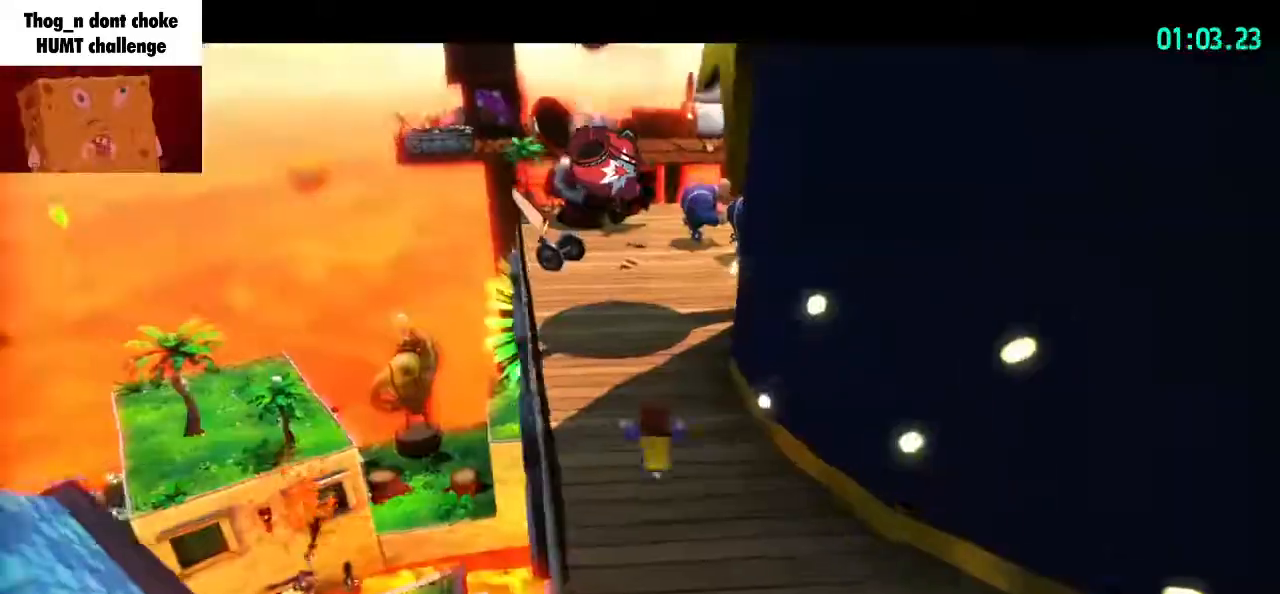
{"keys": ["shift", "w"], "mouse": [], "events": []}
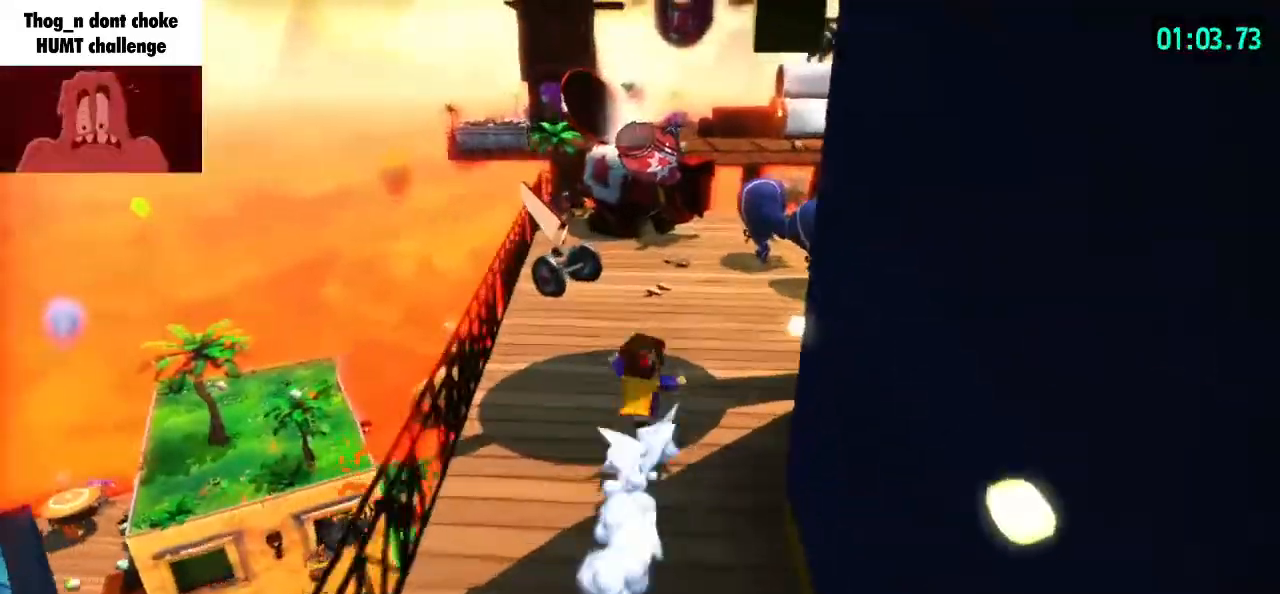
{"keys": ["shift", "space", "w"], "mouse": [], "events": [[400, "space", "down"]]}
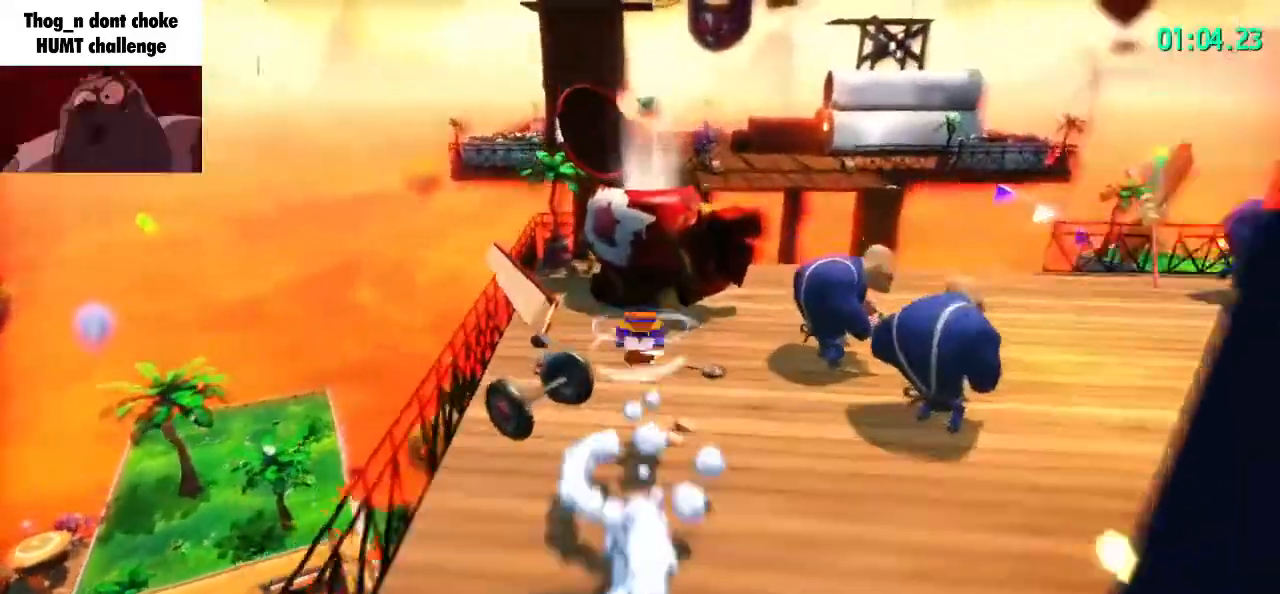
{"keys": [], "mouse": [], "events": [[33, "space", "up"], [500, "shift", "up"], [500, "w", "up"]]}
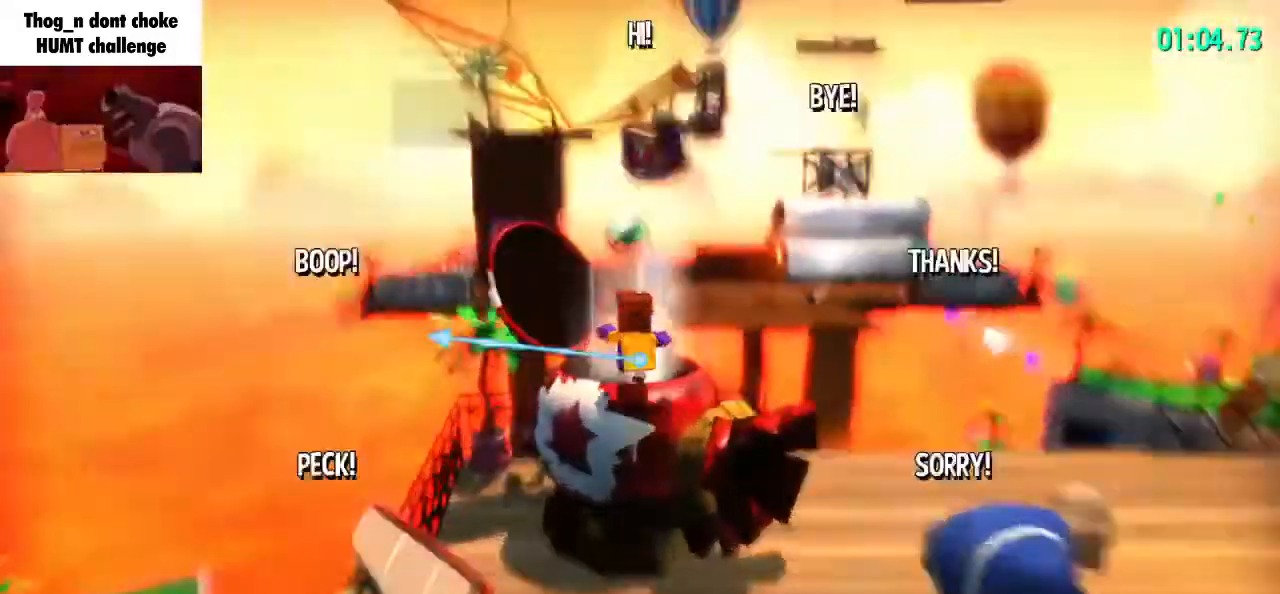
{"keys": [], "mouse": [], "events": []}
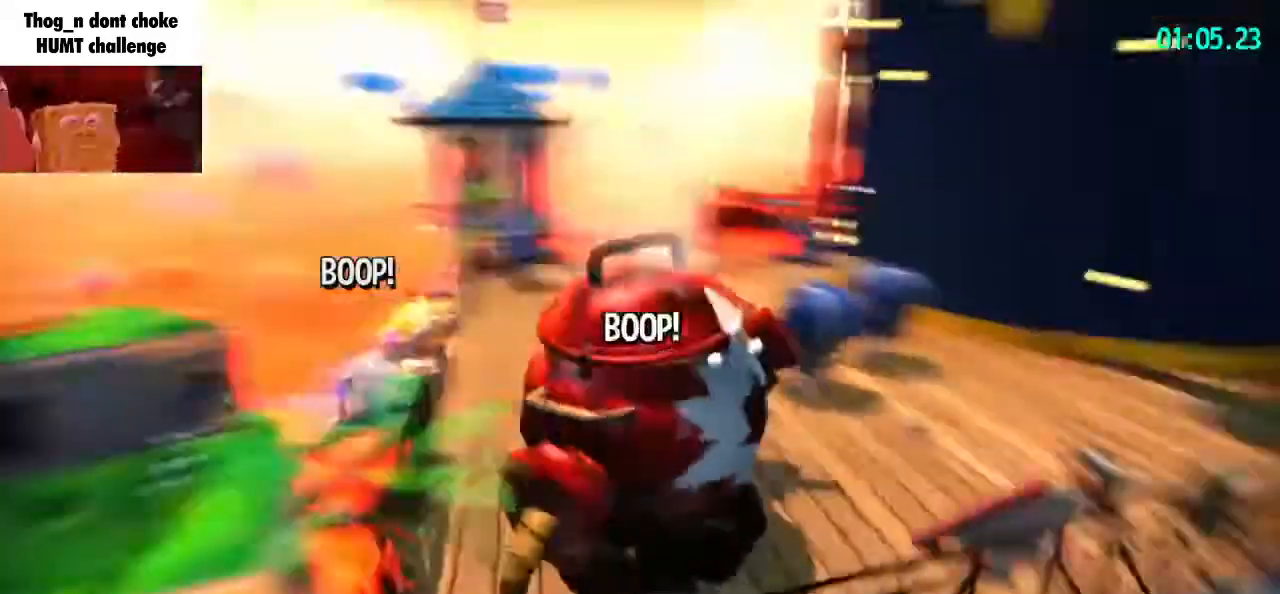
{"keys": [], "mouse": [], "events": []}
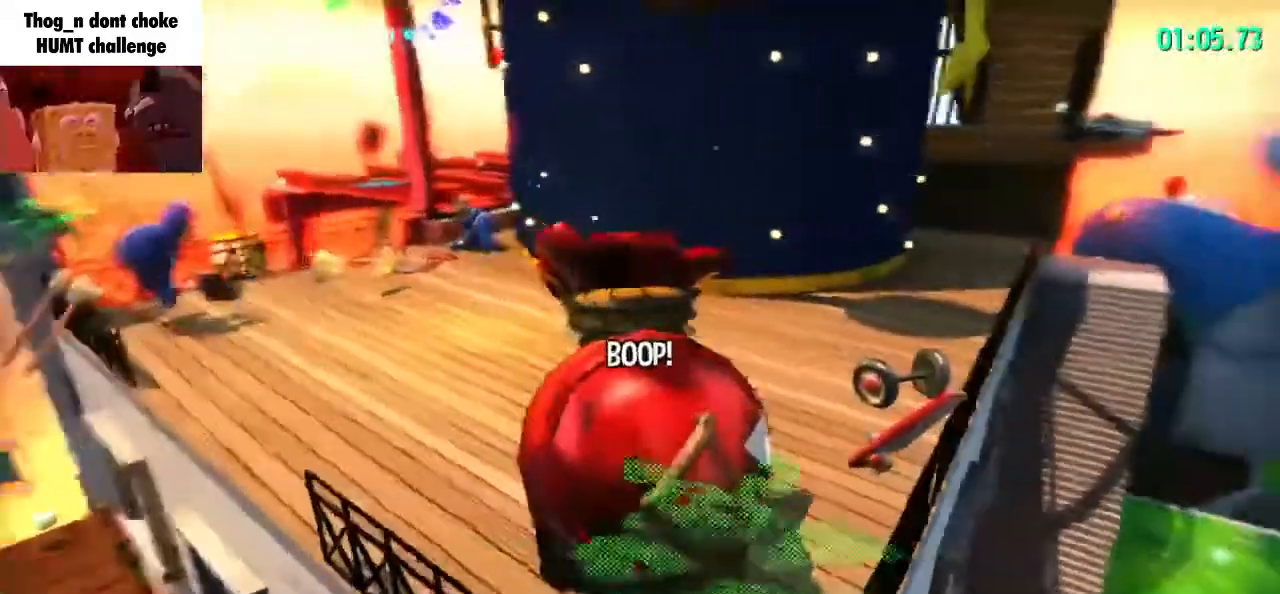
{"keys": [], "mouse": [], "events": []}